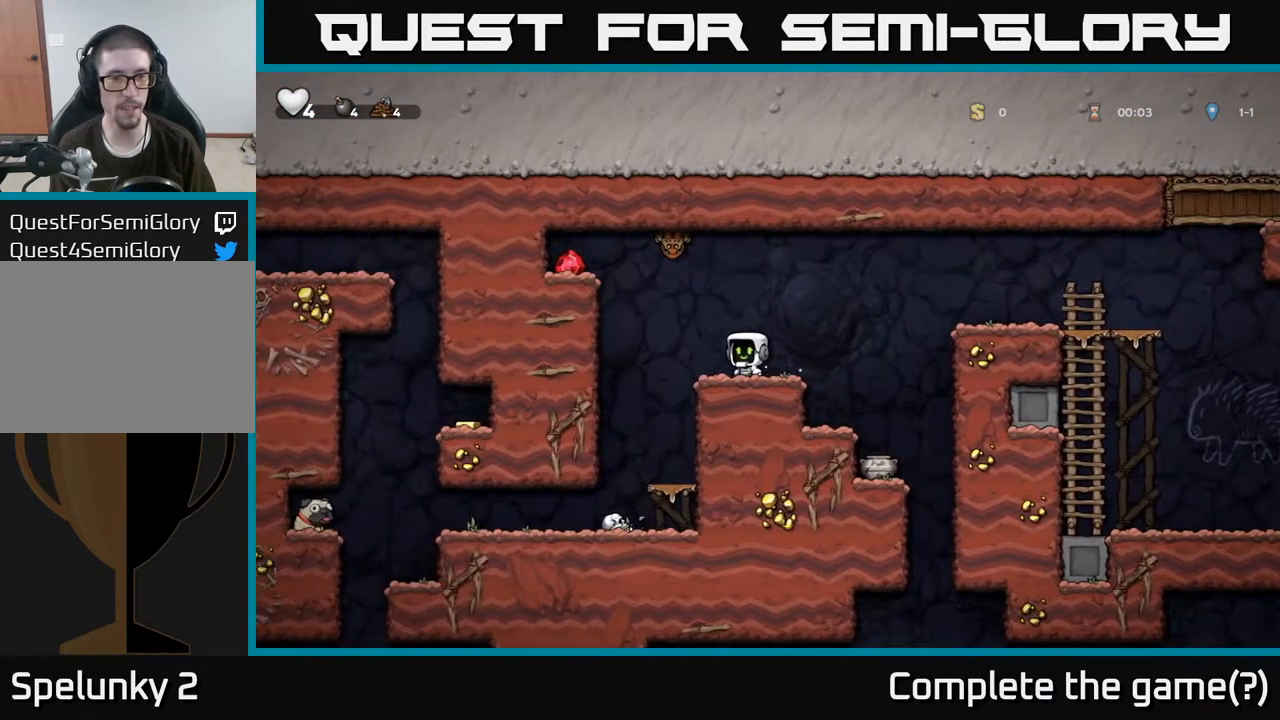
Gameplay with a controller (Xbox layout); each line is a JSON object with the inputs held at the frame after it. "events" lists button and stick changes between this image and that frame as [ms after this image, input, new state], when the widget could be followed in between.
{"buttons": ["A", "X"], "left_stick": "right", "right_stick": "center", "events": [[133, "A", "down"], [183, "X", "down"], [400, "left_stick", "right"]]}
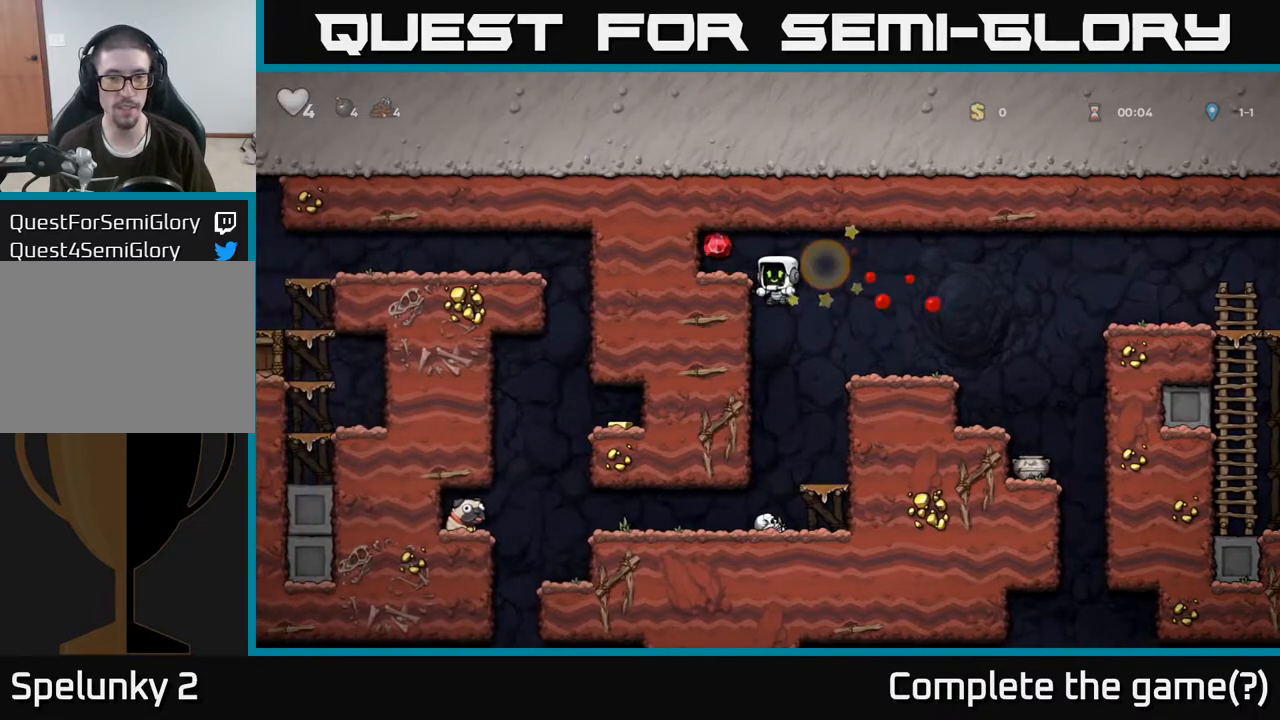
{"buttons": ["A"], "left_stick": "left", "right_stick": "center", "events": [[33, "X", "up"], [83, "A", "up"], [283, "left_stick", "left"], [400, "A", "down"]]}
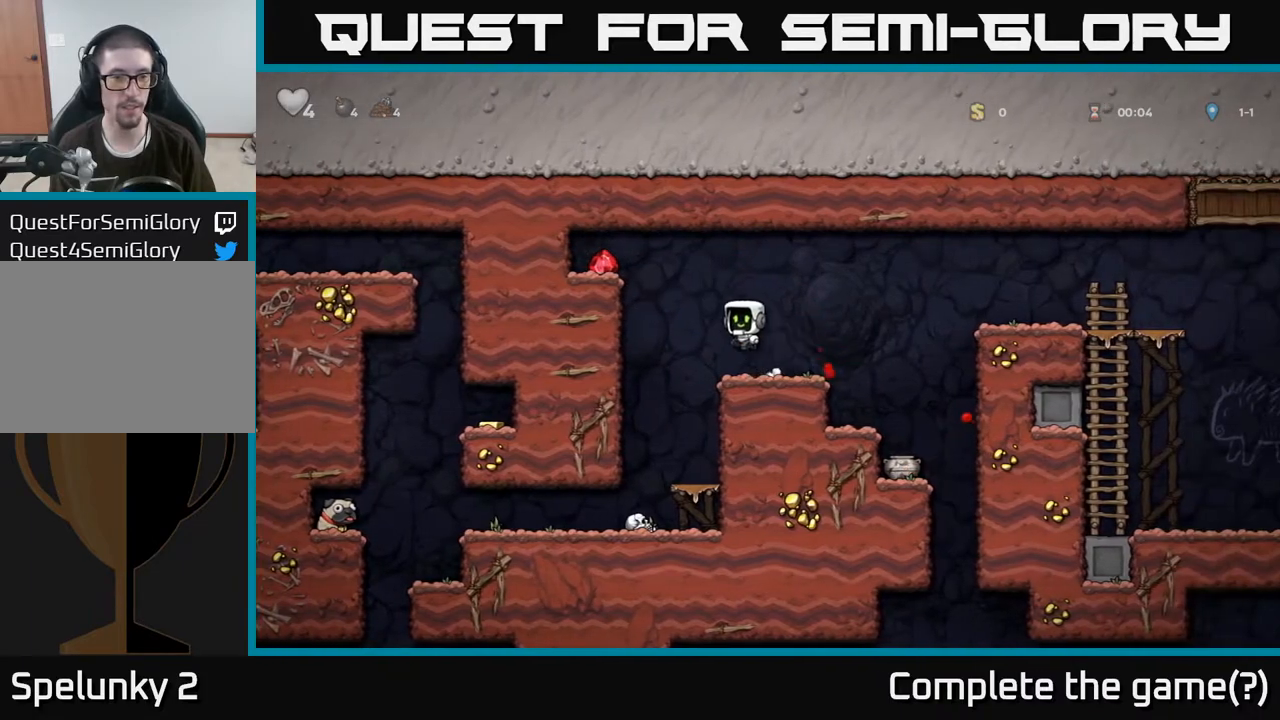
{"buttons": [], "left_stick": "left", "right_stick": "center", "events": [[150, "A", "up"], [350, "A", "down"], [417, "A", "up"]]}
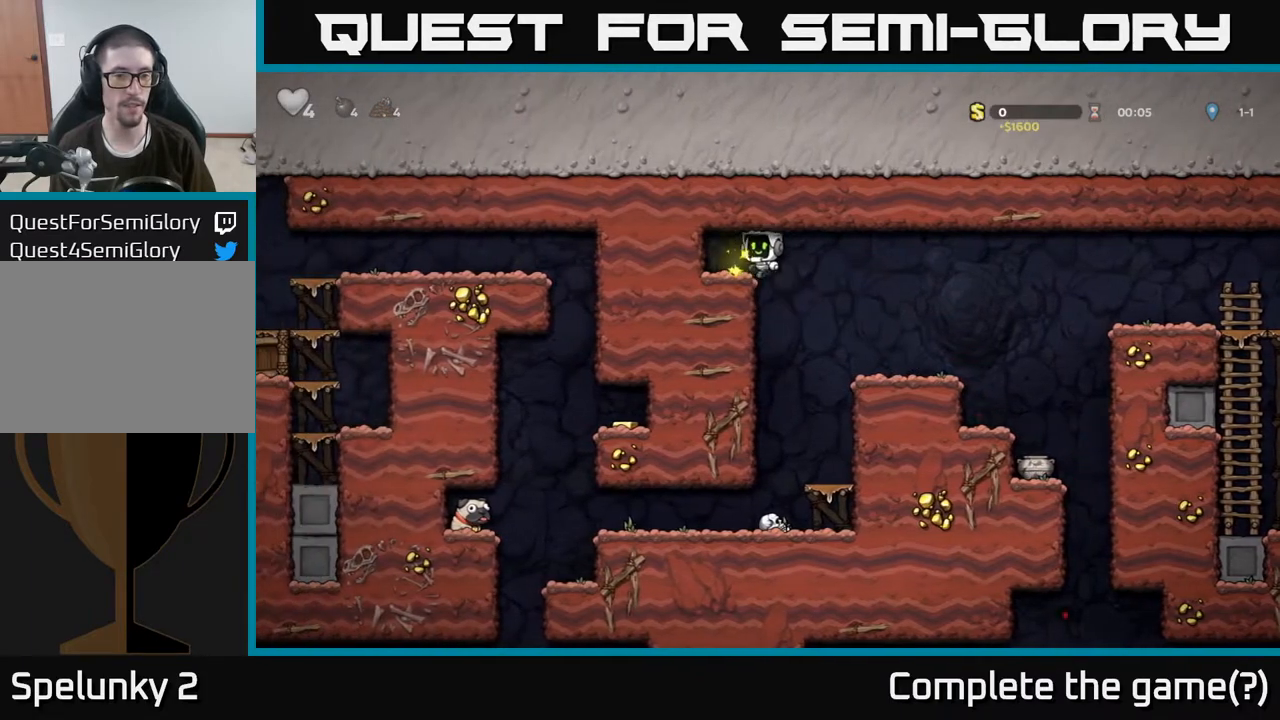
{"buttons": [], "left_stick": "center", "right_stick": "center", "events": [[67, "left_stick", "right"], [300, "left_stick", "left"], [450, "left_stick", "center"]]}
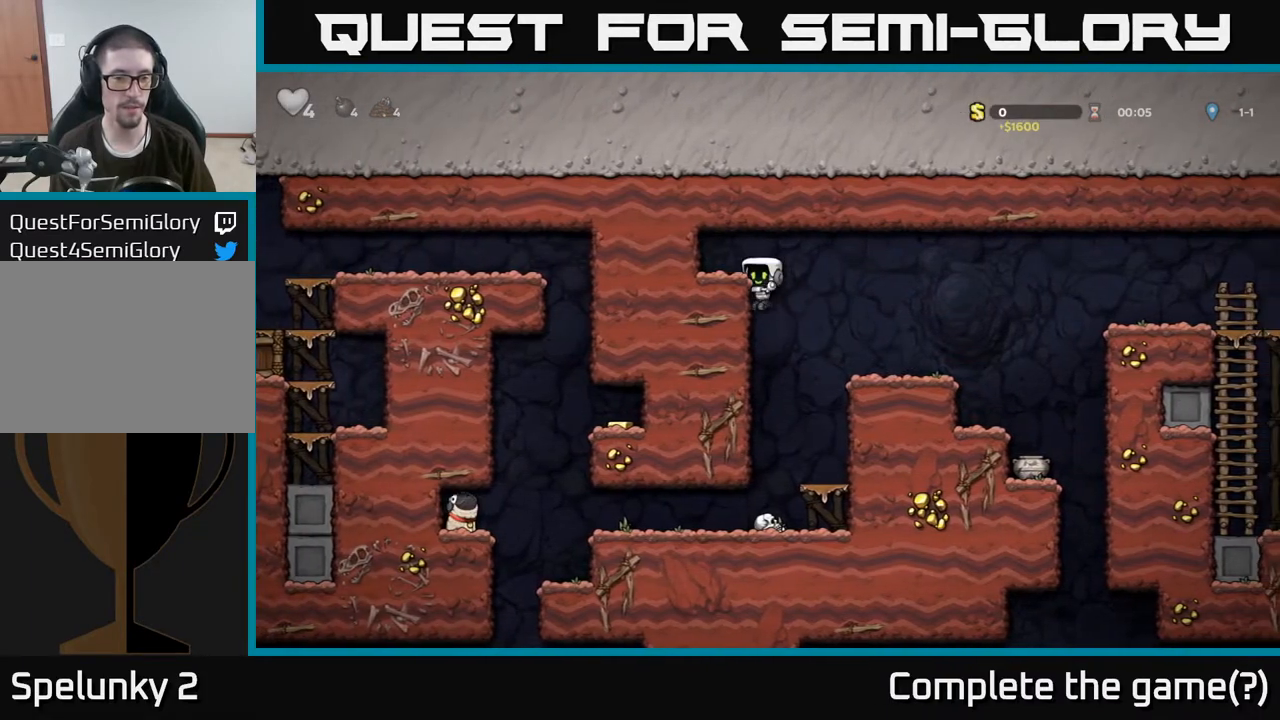
{"buttons": [], "left_stick": "down", "right_stick": "center", "events": [[233, "left_stick", "down"], [300, "A", "down"], [400, "A", "up"]]}
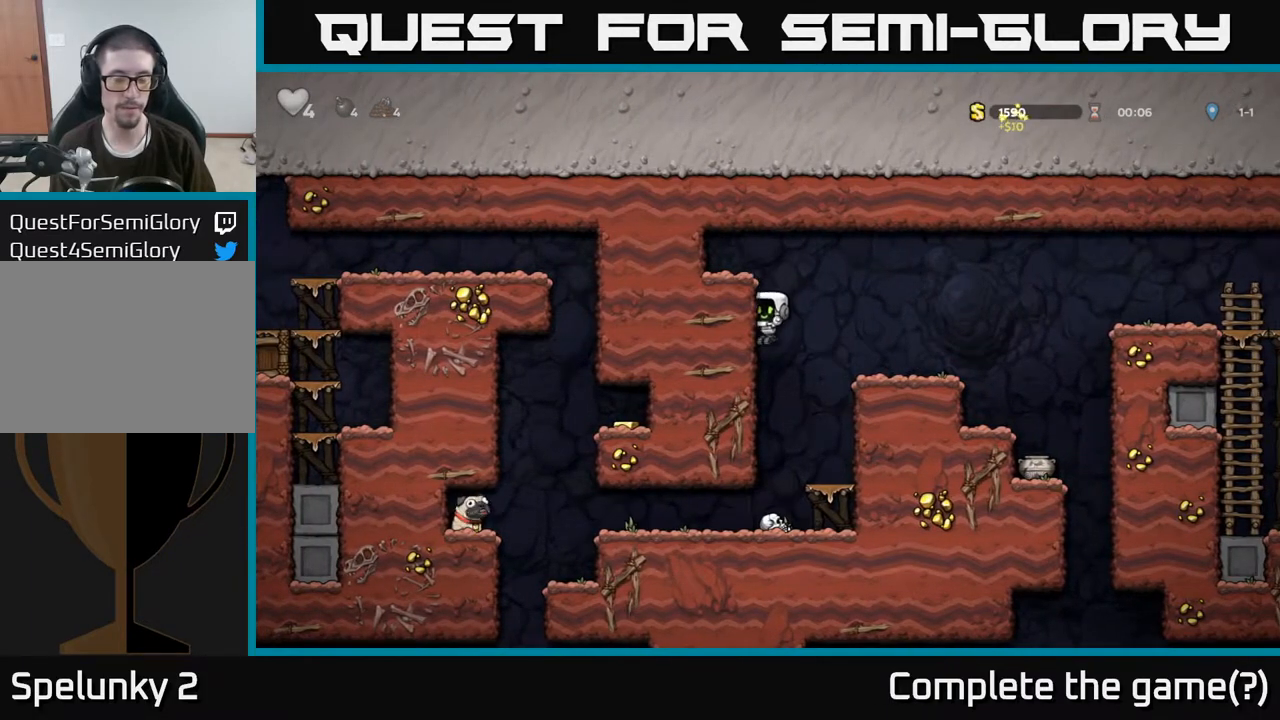
{"buttons": [], "left_stick": "down", "right_stick": "center", "events": [[17, "left_stick", "center"], [233, "left_stick", "down"], [367, "X", "down"], [483, "X", "up"]]}
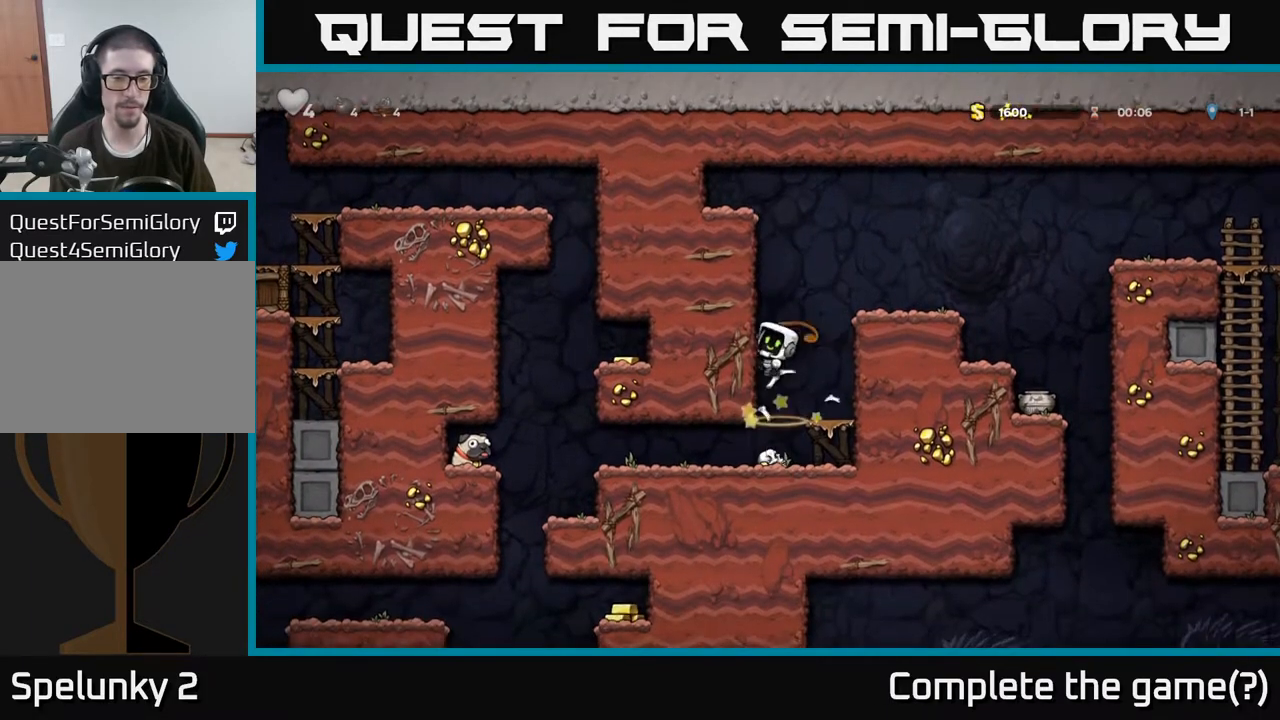
{"buttons": [], "left_stick": "down", "right_stick": "center", "events": [[17, "left_stick", "down-left"], [200, "left_stick", "center"], [483, "left_stick", "down"]]}
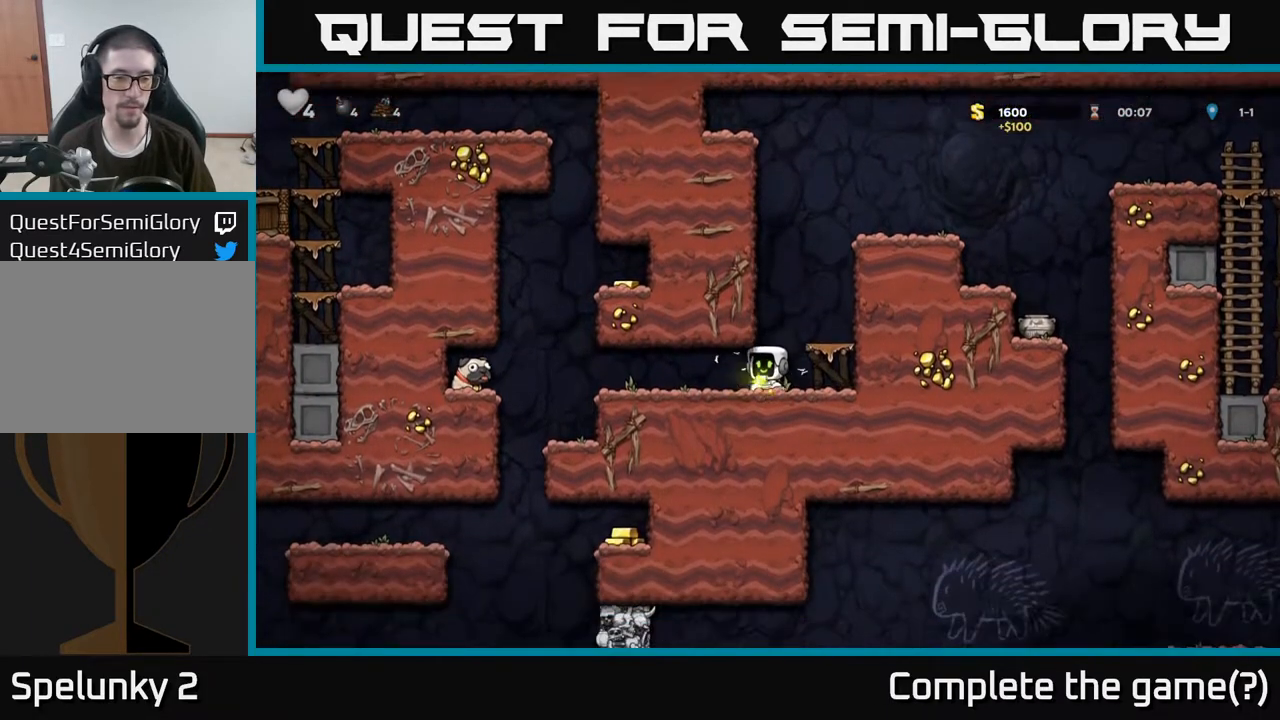
{"buttons": [], "left_stick": "left", "right_stick": "center", "events": [[200, "left_stick", "left"]]}
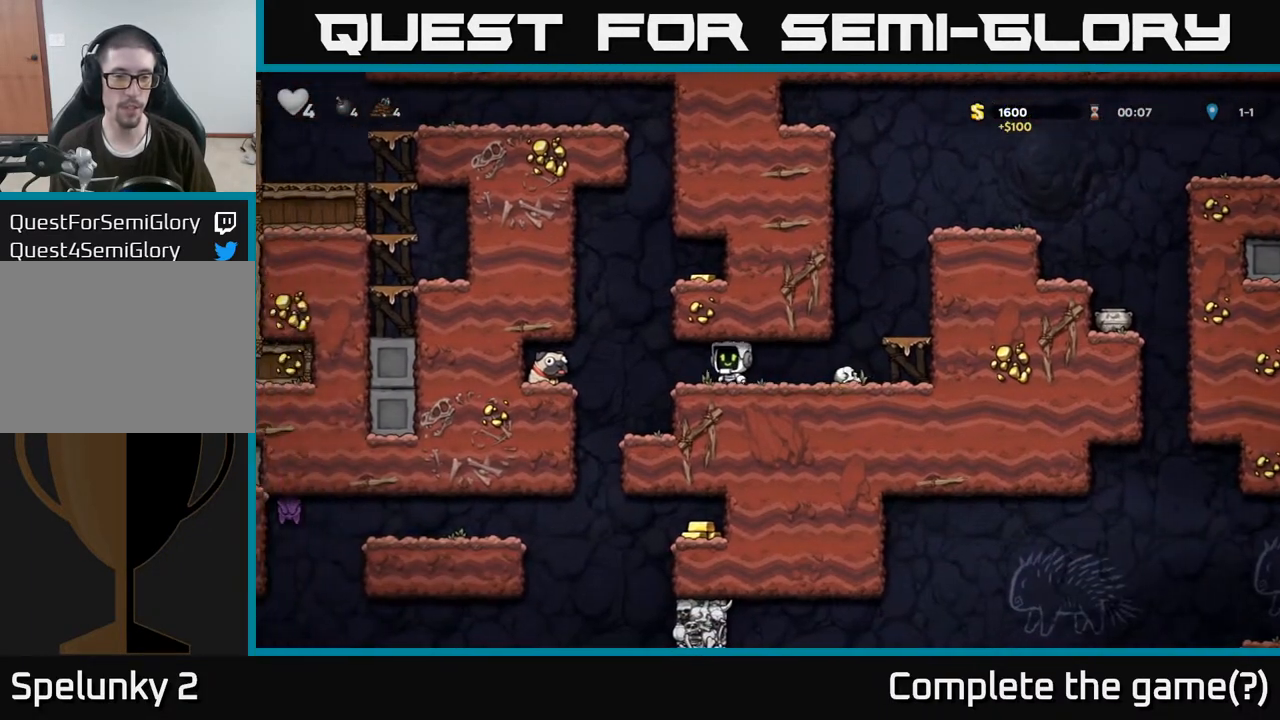
{"buttons": [], "left_stick": "right", "right_stick": "center", "events": [[167, "A", "down"], [233, "left_stick", "right"], [383, "A", "up"]]}
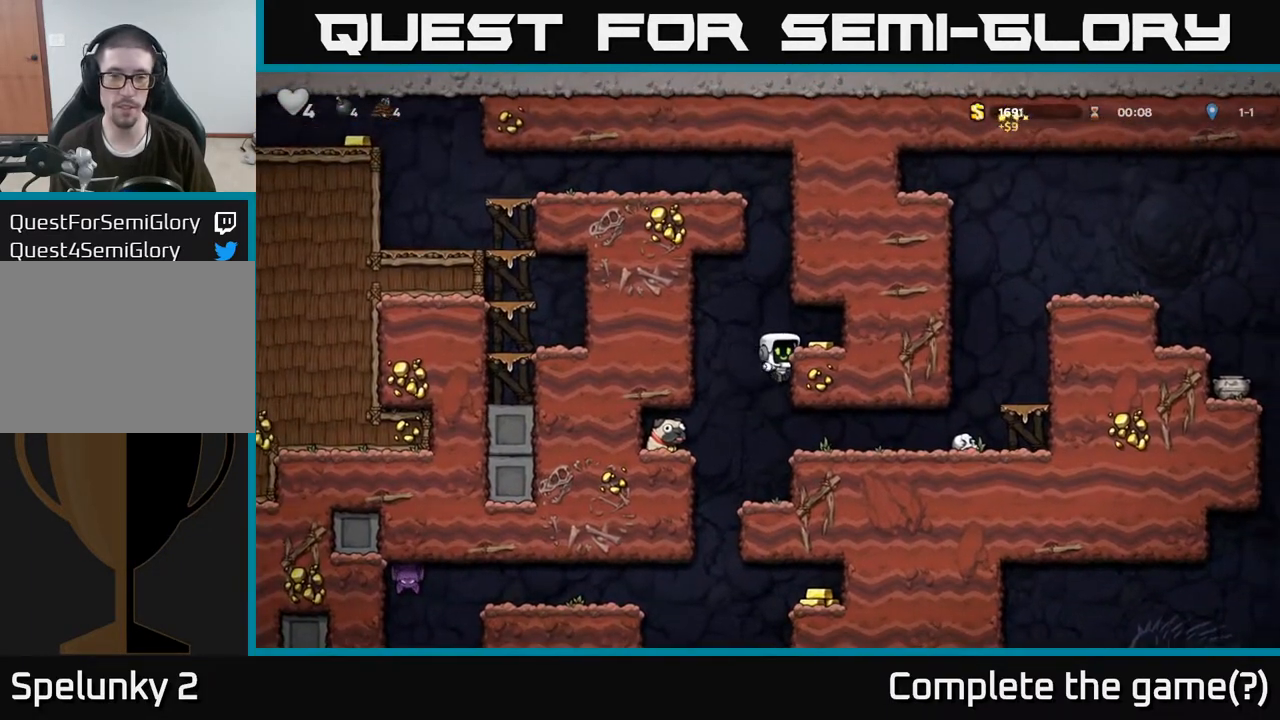
{"buttons": [], "left_stick": "left", "right_stick": "center", "events": [[50, "A", "down"], [183, "A", "up"], [333, "left_stick", "center"], [383, "left_stick", "left"]]}
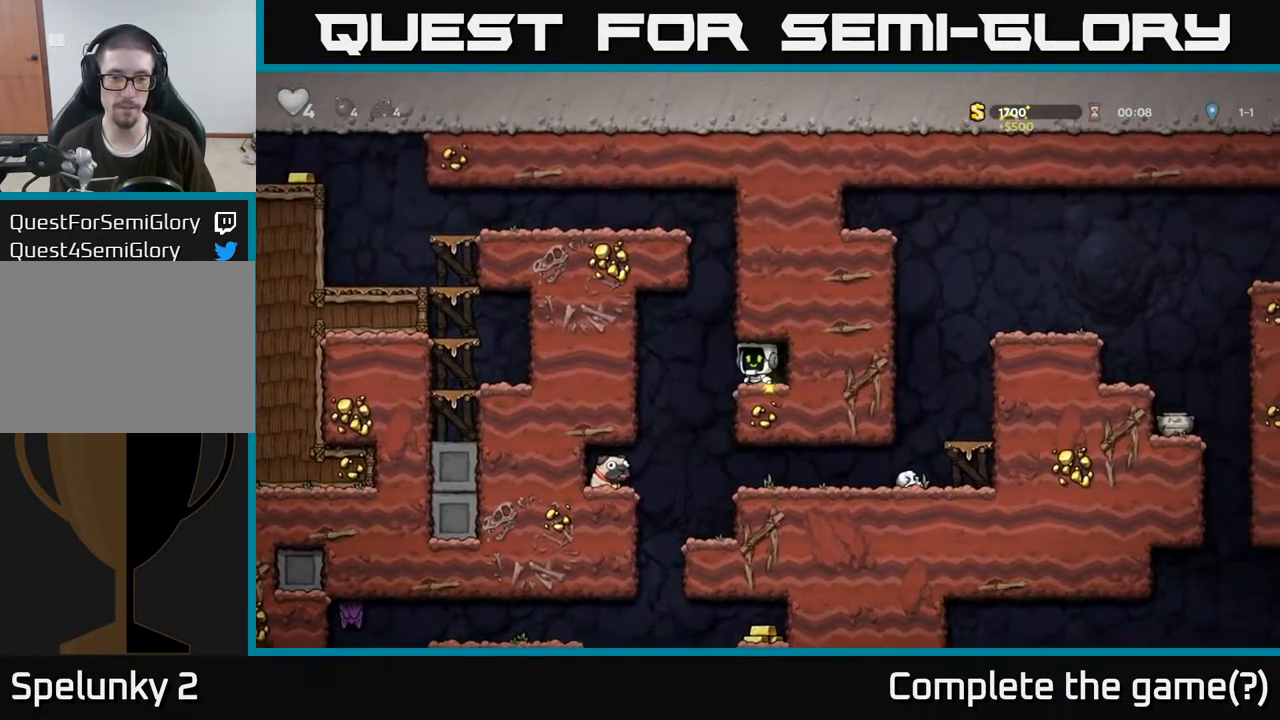
{"buttons": [], "left_stick": "up-left", "right_stick": "center", "events": [[283, "left_stick", "up-left"]]}
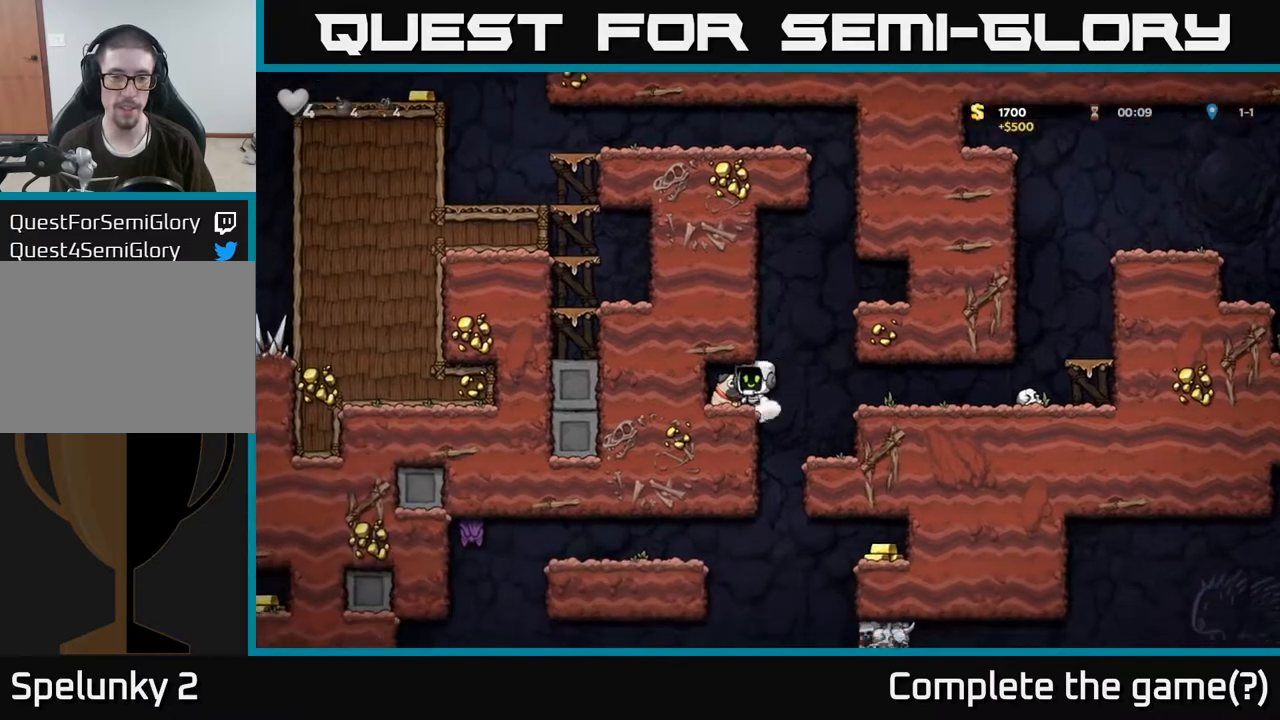
{"buttons": [], "left_stick": "right", "right_stick": "center", "events": [[150, "left_stick", "down"], [200, "X", "down"], [300, "X", "up"], [333, "left_stick", "right"]]}
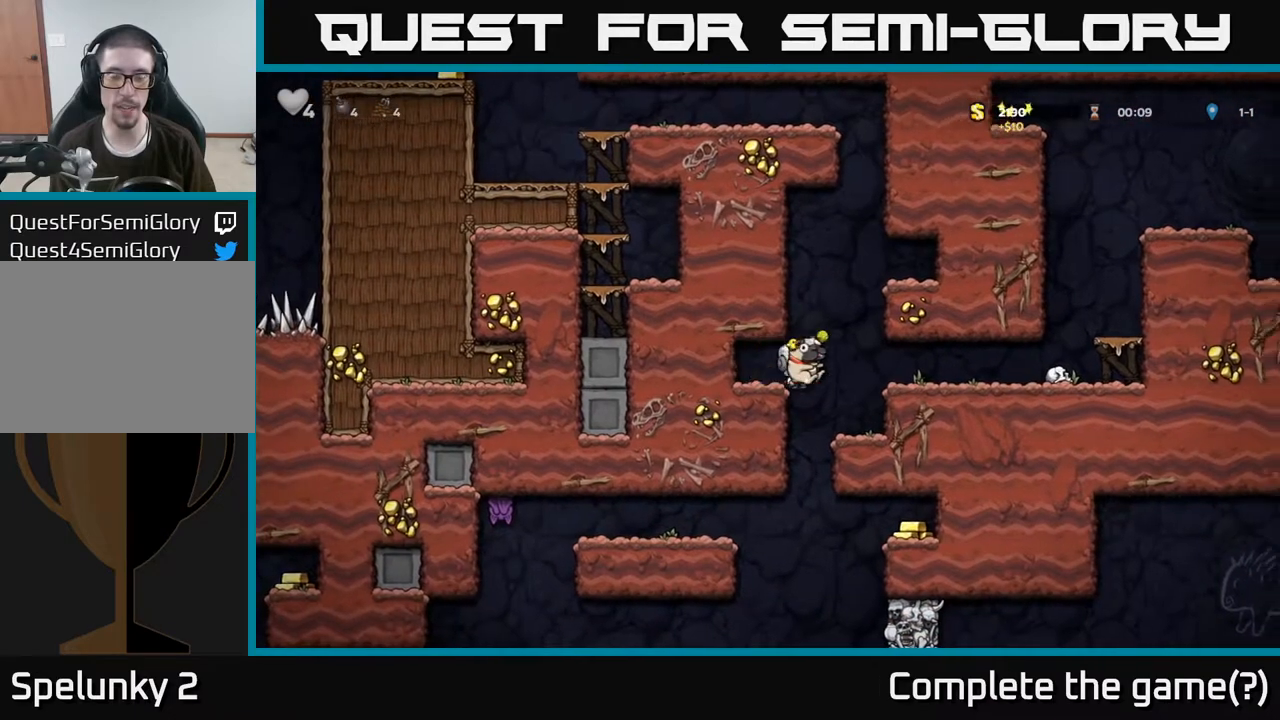
{"buttons": [], "left_stick": "down", "right_stick": "center", "events": [[250, "left_stick", "center"], [367, "left_stick", "down"]]}
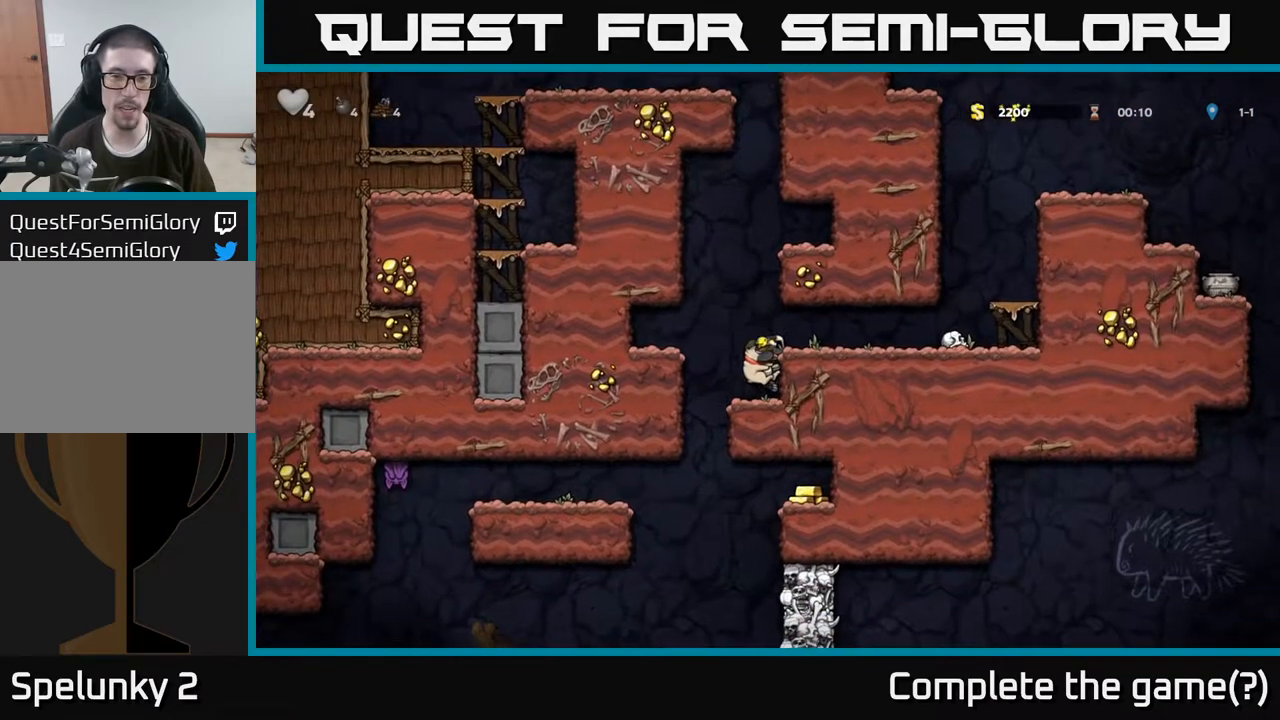
{"buttons": [], "left_stick": "down", "right_stick": "center", "events": []}
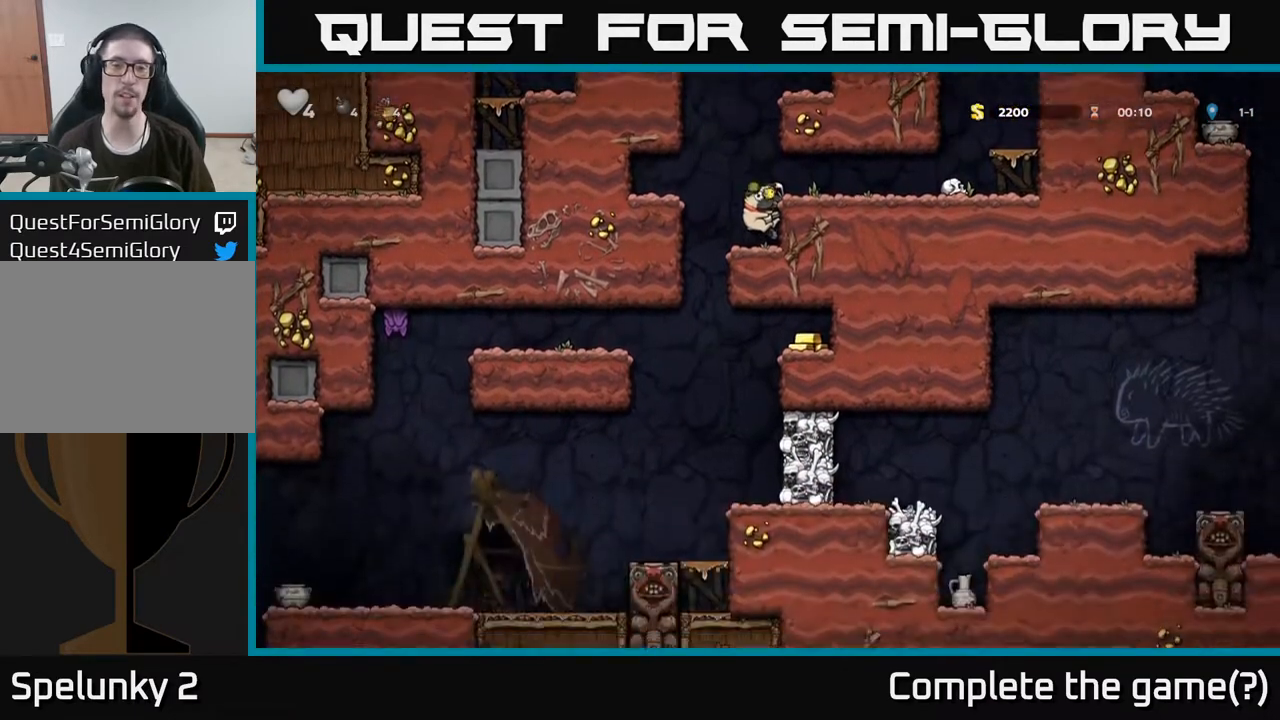
{"buttons": ["A"], "left_stick": "down", "right_stick": "center", "events": [[383, "A", "down"]]}
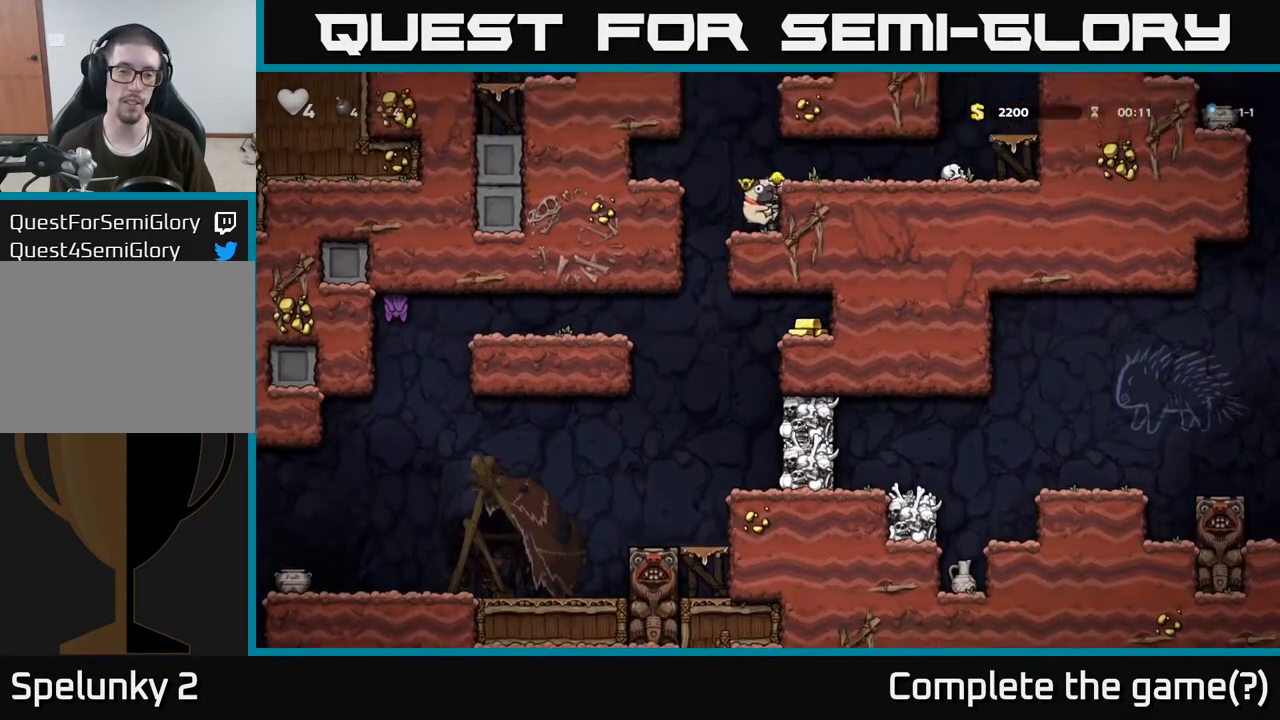
{"buttons": [], "left_stick": "right", "right_stick": "center", "events": [[33, "A", "up"], [150, "left_stick", "center"], [233, "A", "down"], [250, "left_stick", "right"], [383, "A", "up"]]}
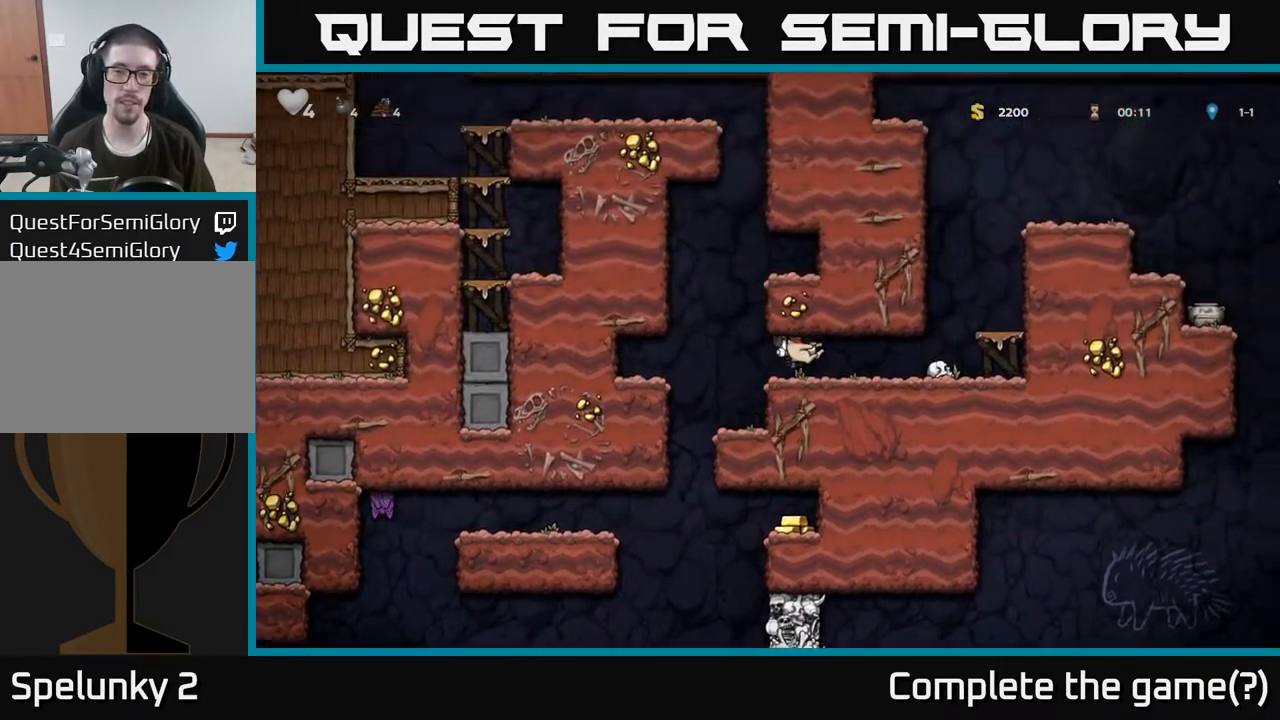
{"buttons": [], "left_stick": "right", "right_stick": "center", "events": [[333, "A", "down"], [483, "A", "up"]]}
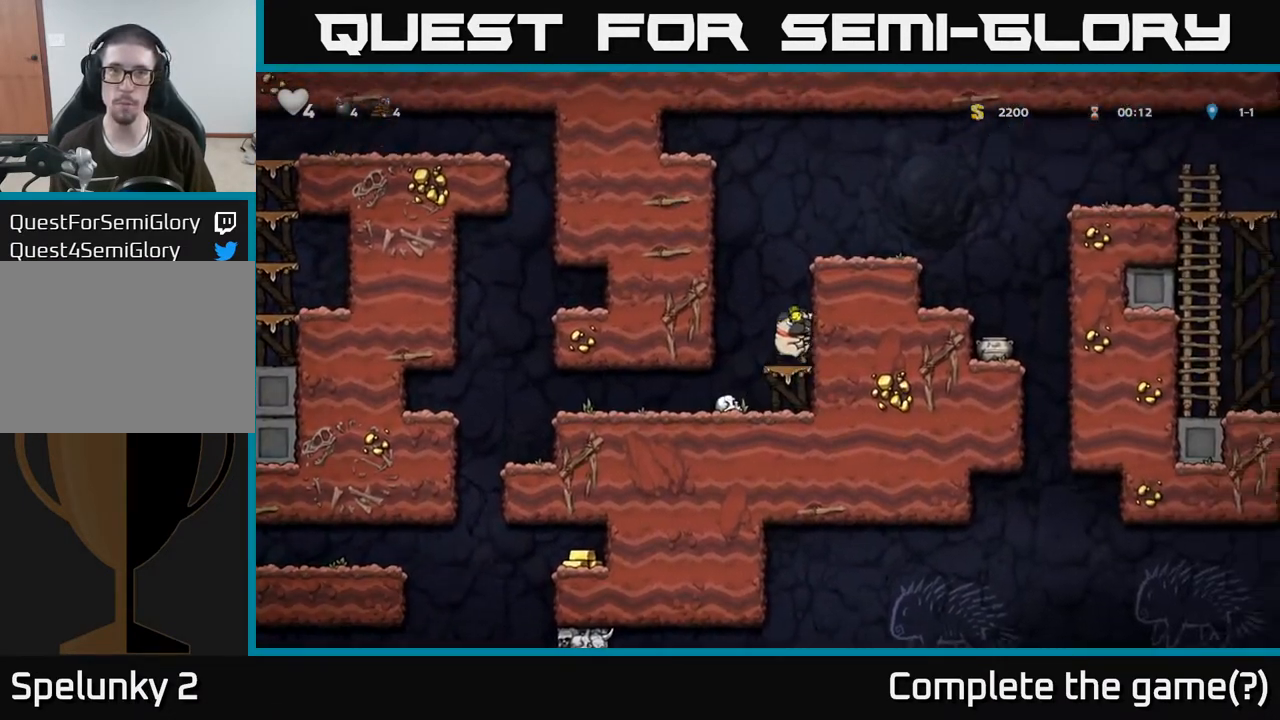
{"buttons": [], "left_stick": "right", "right_stick": "center", "events": [[283, "A", "down"], [483, "A", "up"]]}
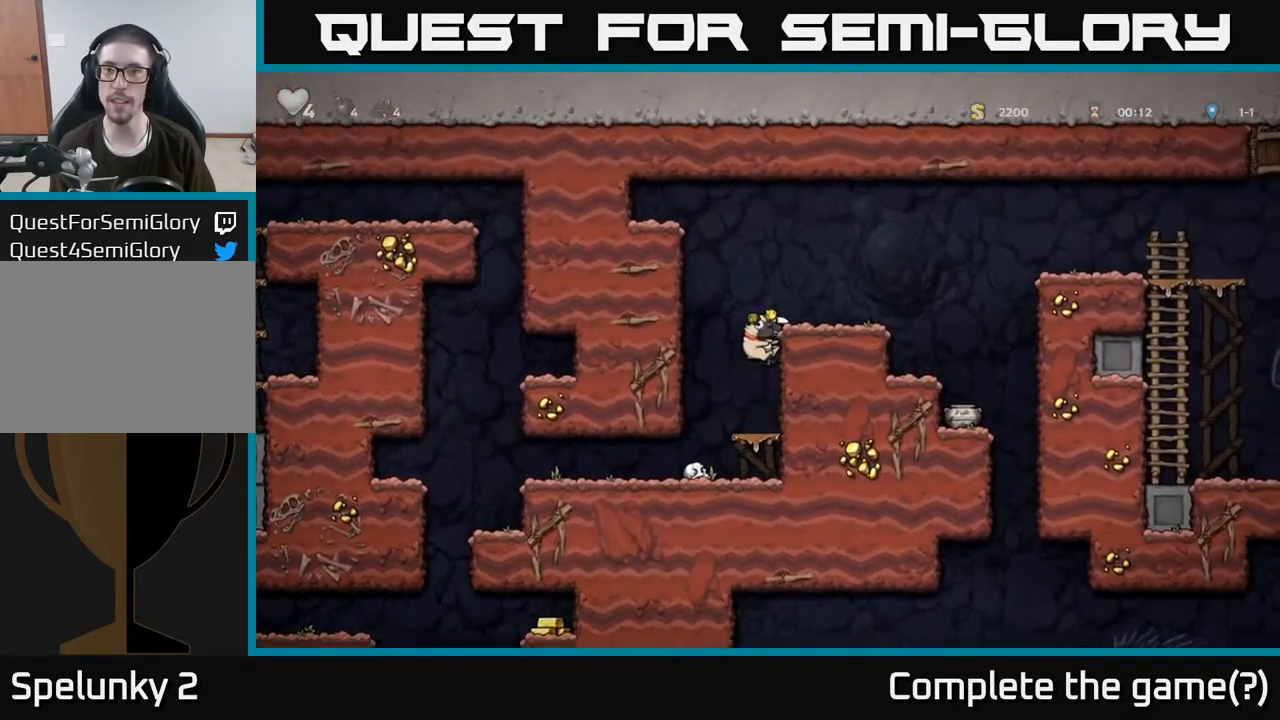
{"buttons": [], "left_stick": "center", "right_stick": "center", "events": [[167, "A", "down"], [317, "A", "up"], [433, "left_stick", "center"]]}
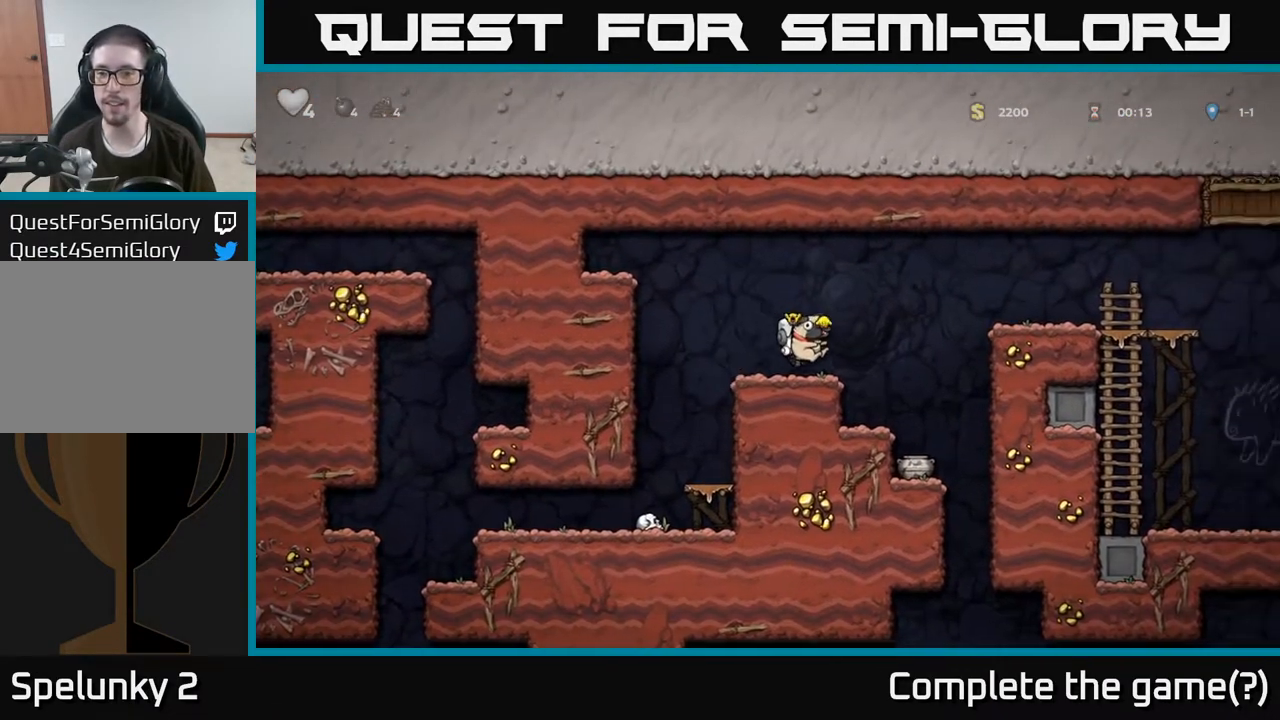
{"buttons": ["A"], "left_stick": "right", "right_stick": "center", "events": [[167, "left_stick", "down"], [317, "A", "down"], [400, "left_stick", "right"]]}
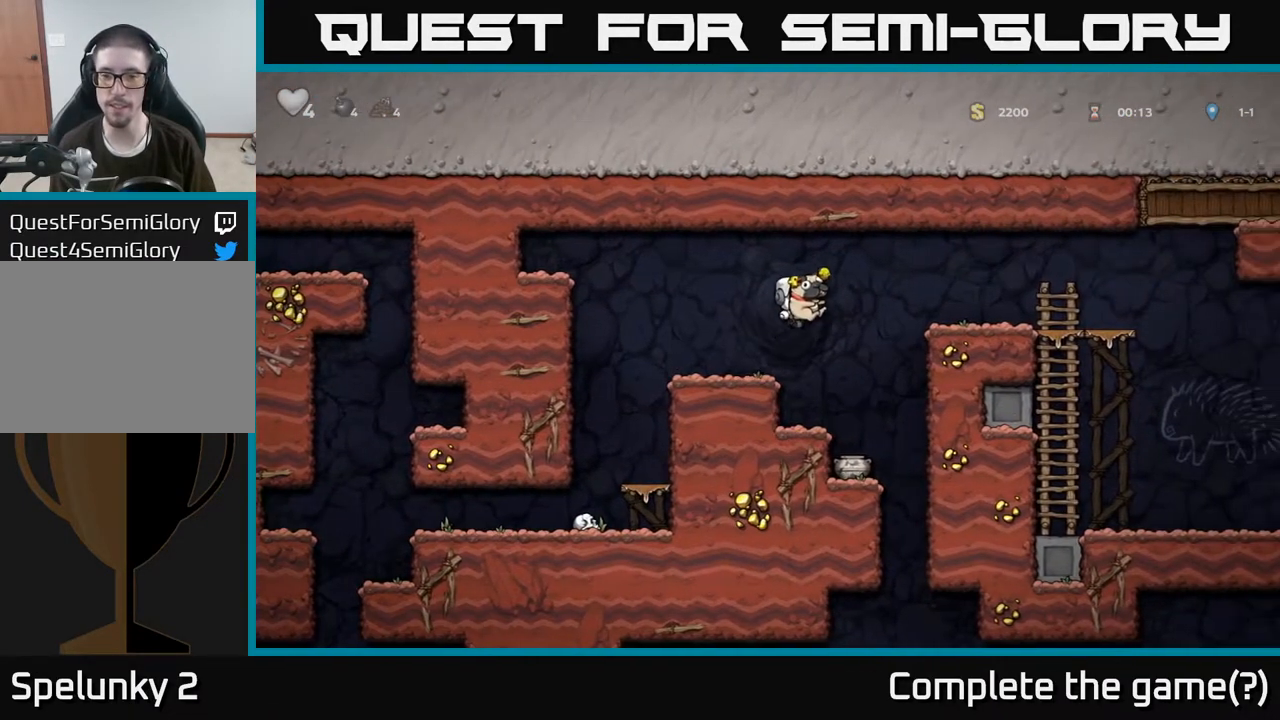
{"buttons": [], "left_stick": "left", "right_stick": "center", "events": [[267, "A", "up"], [433, "left_stick", "left"]]}
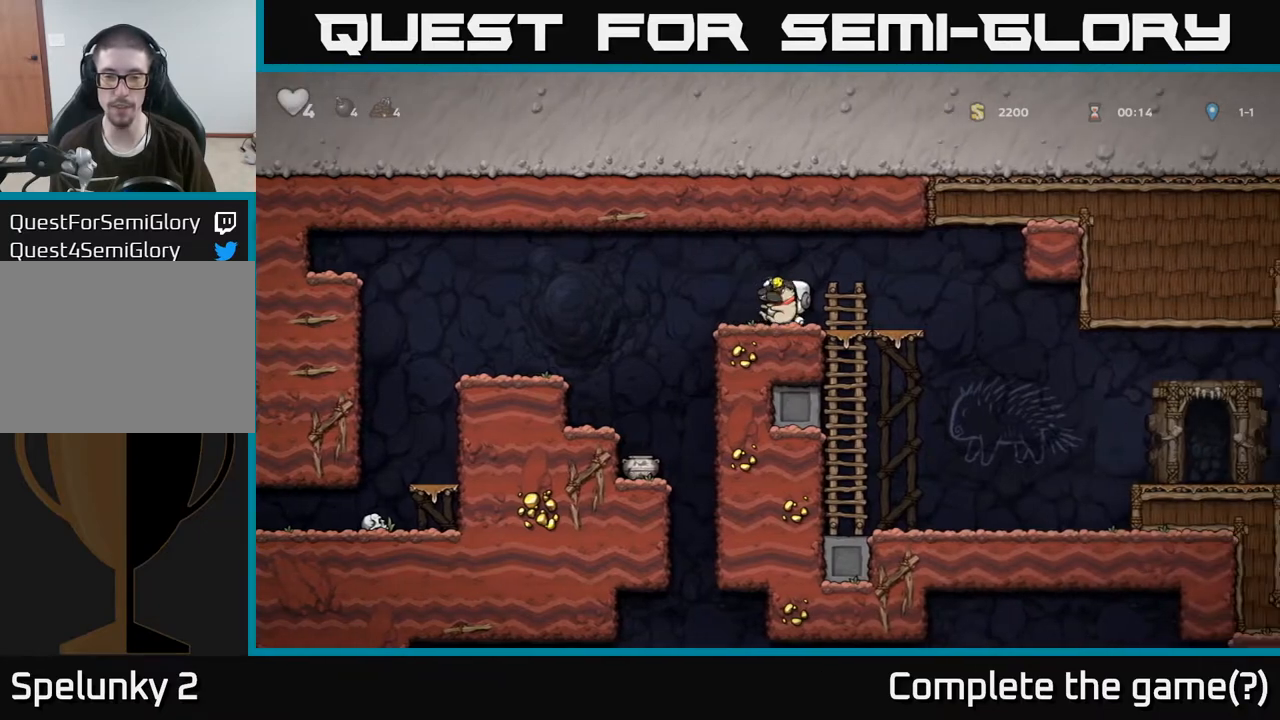
{"buttons": [], "left_stick": "left", "right_stick": "center", "events": [[133, "A", "down"], [283, "A", "up"]]}
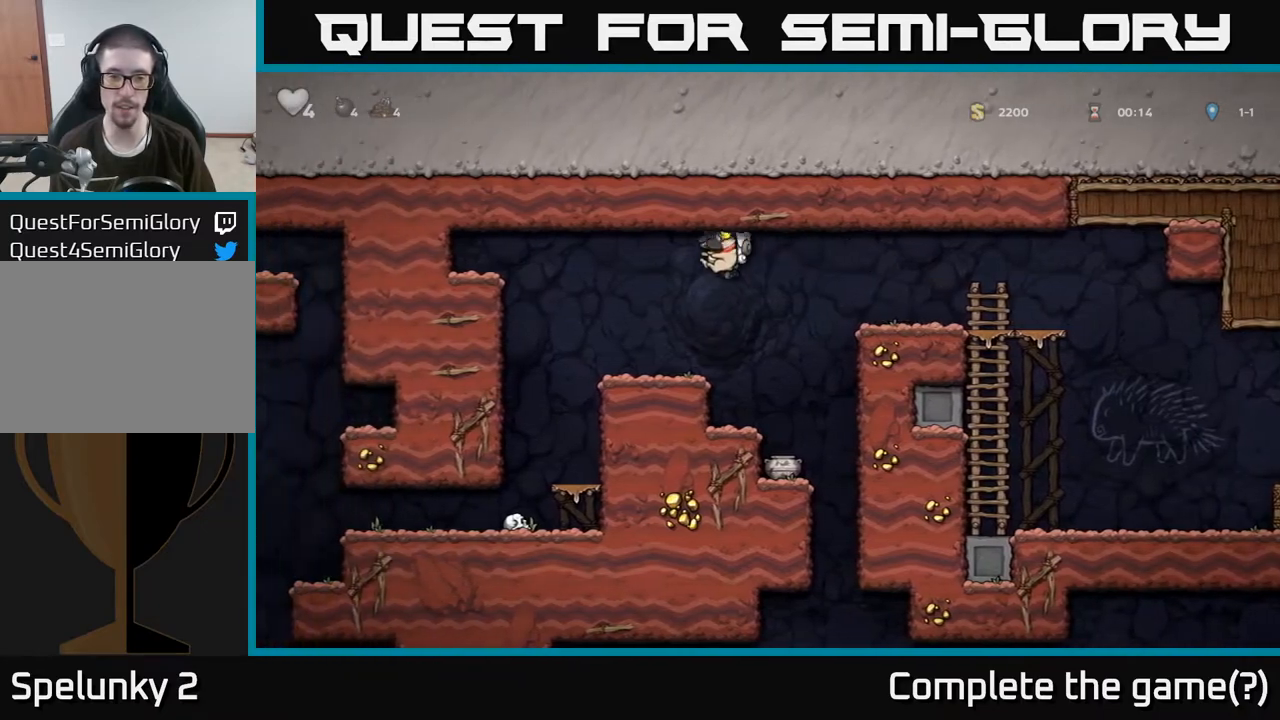
{"buttons": [], "left_stick": "down-right", "right_stick": "center", "events": [[150, "left_stick", "right"], [283, "left_stick", "down"], [350, "X", "down"], [467, "X", "up"], [483, "left_stick", "down-right"]]}
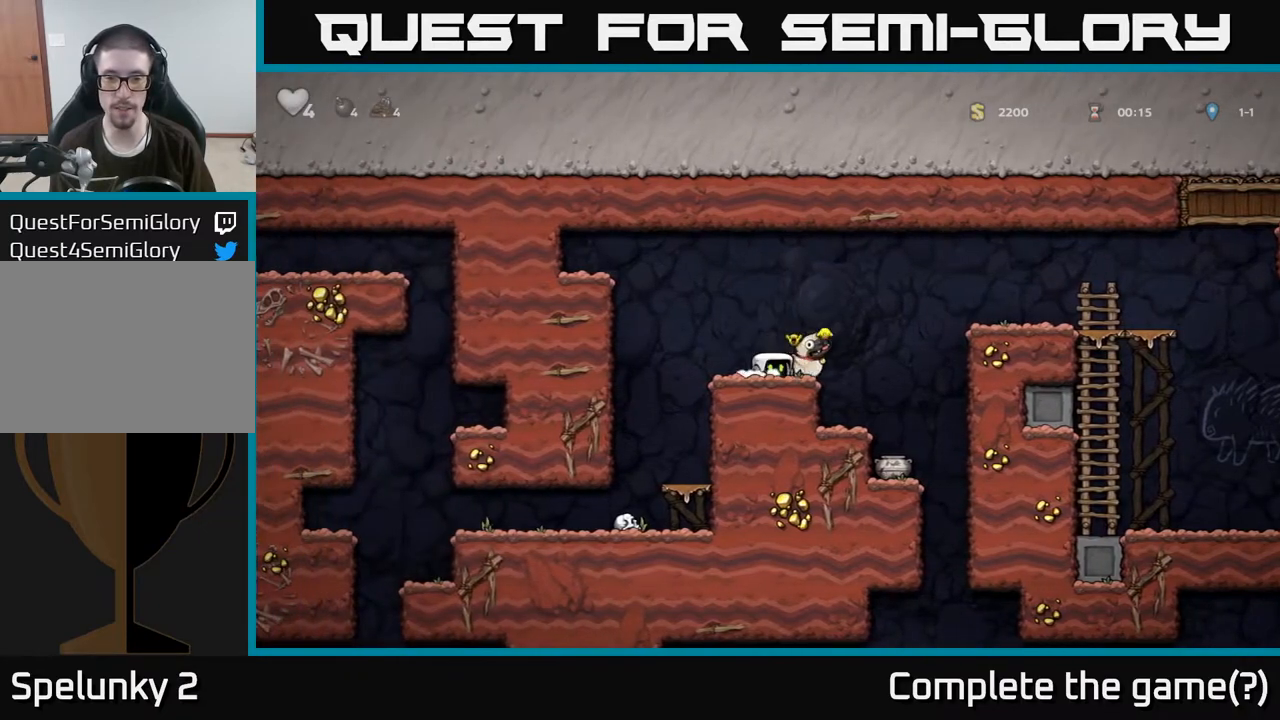
{"buttons": [], "left_stick": "right", "right_stick": "center", "events": [[67, "A", "down"], [117, "left_stick", "right"], [417, "A", "up"]]}
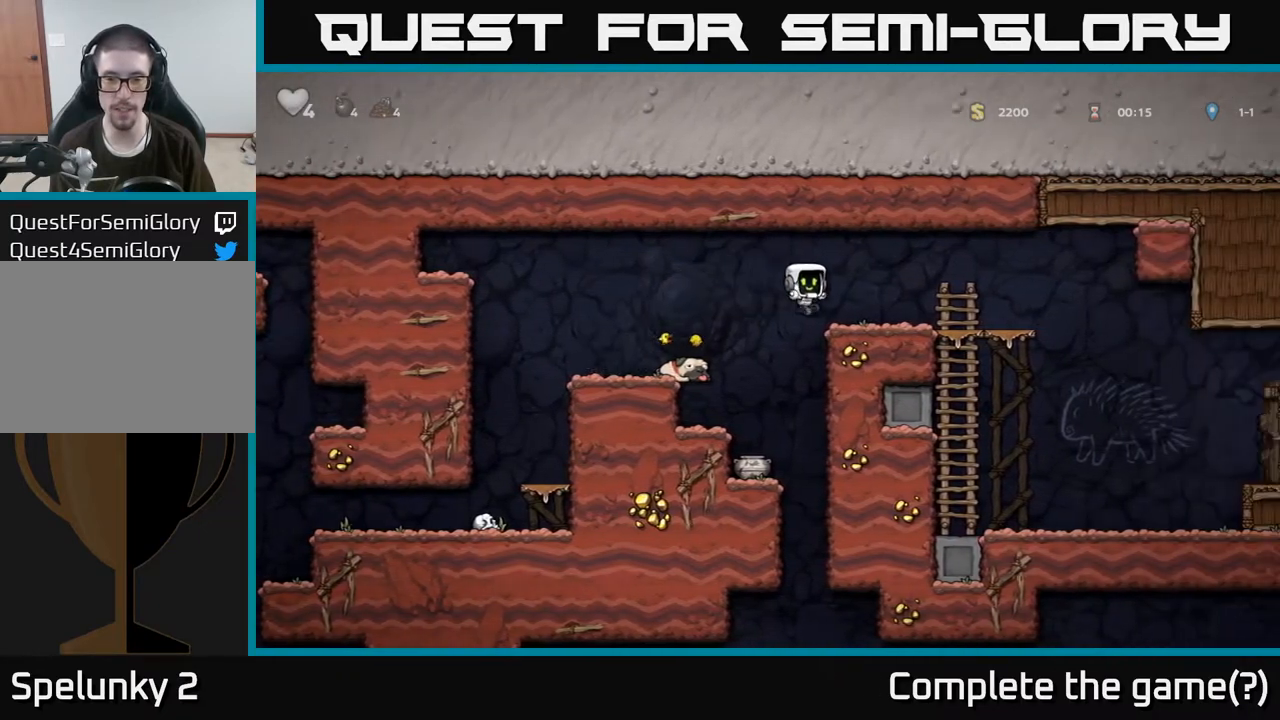
{"buttons": ["A"], "left_stick": "down", "right_stick": "center", "events": [[300, "left_stick", "down"], [417, "A", "down"]]}
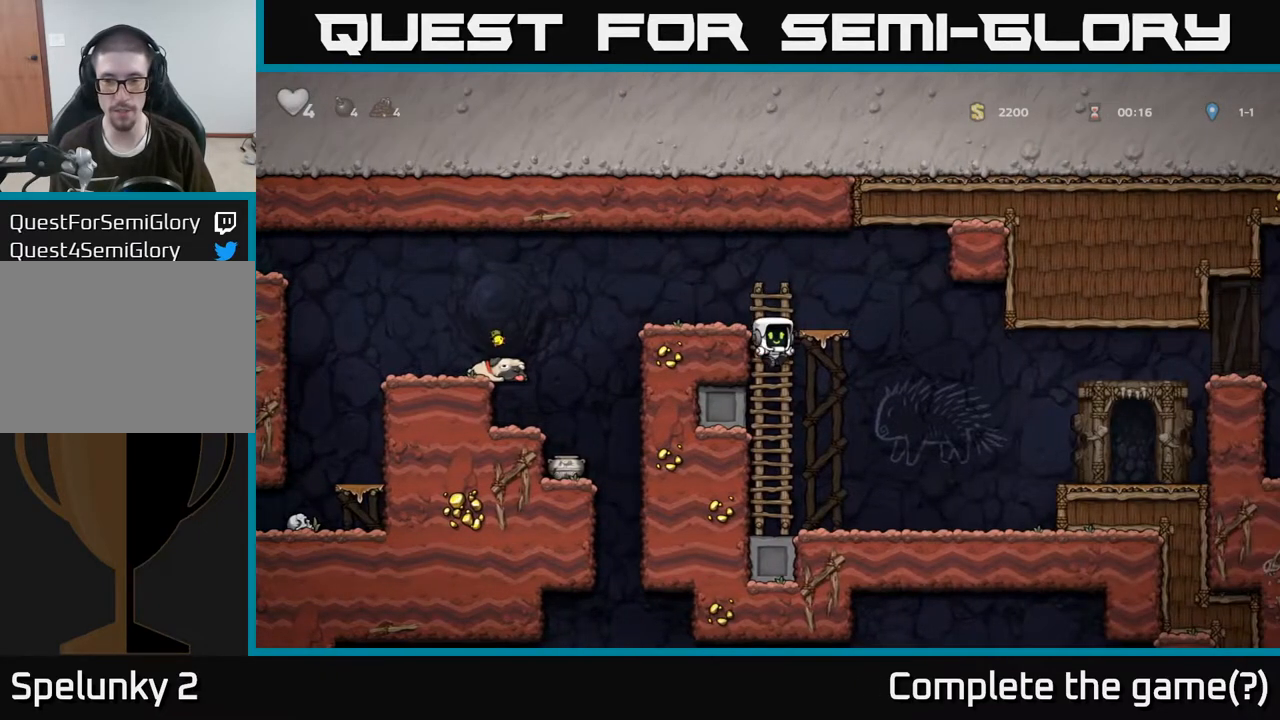
{"buttons": ["A"], "left_stick": "right", "right_stick": "center", "events": [[33, "left_stick", "right"], [67, "A", "up"], [400, "A", "down"]]}
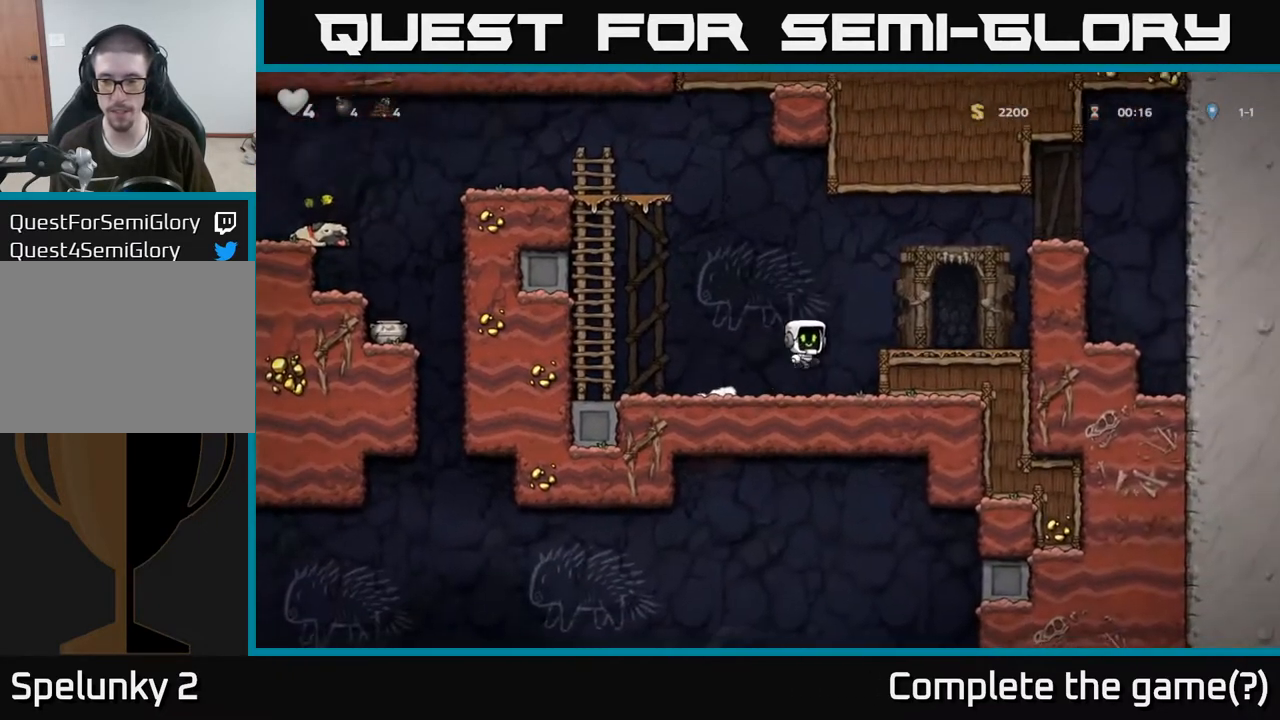
{"buttons": ["A"], "left_stick": "left", "right_stick": "center", "events": [[83, "A", "up"], [183, "left_stick", "up"], [233, "left_stick", "left"], [400, "A", "down"]]}
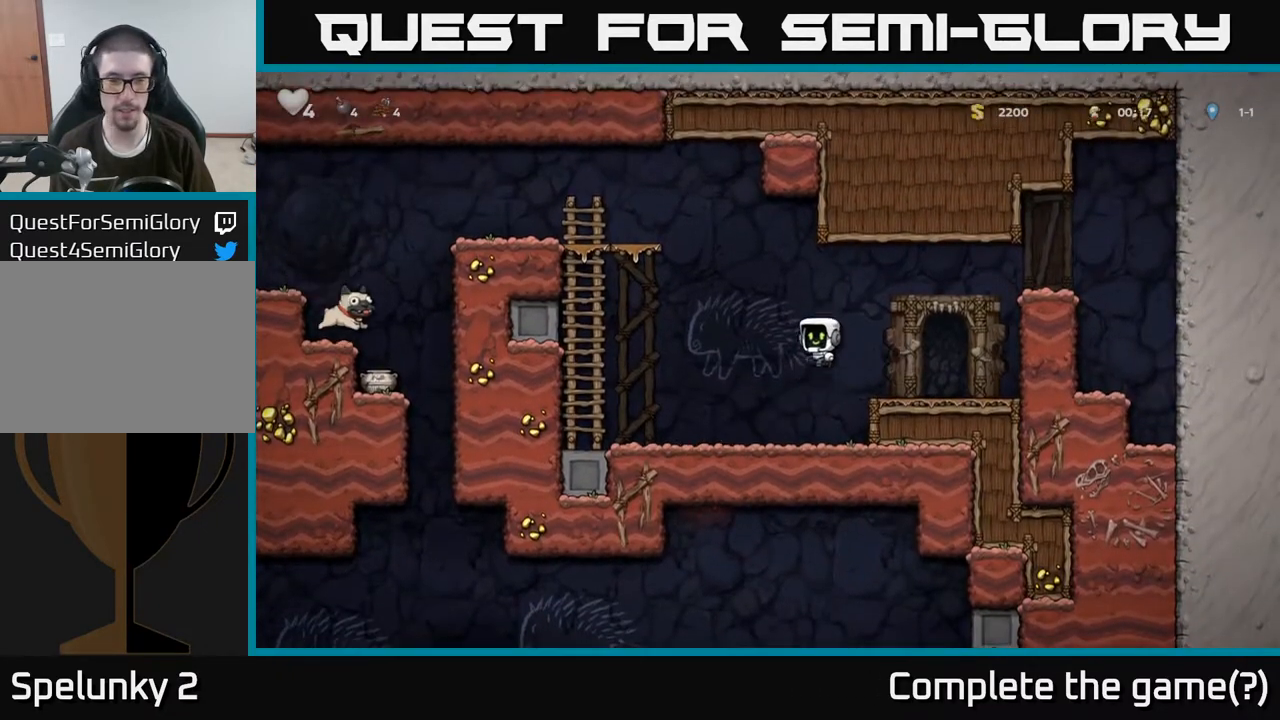
{"buttons": [], "left_stick": "up", "right_stick": "center", "events": [[267, "left_stick", "up-left"], [367, "A", "up"], [400, "left_stick", "up"]]}
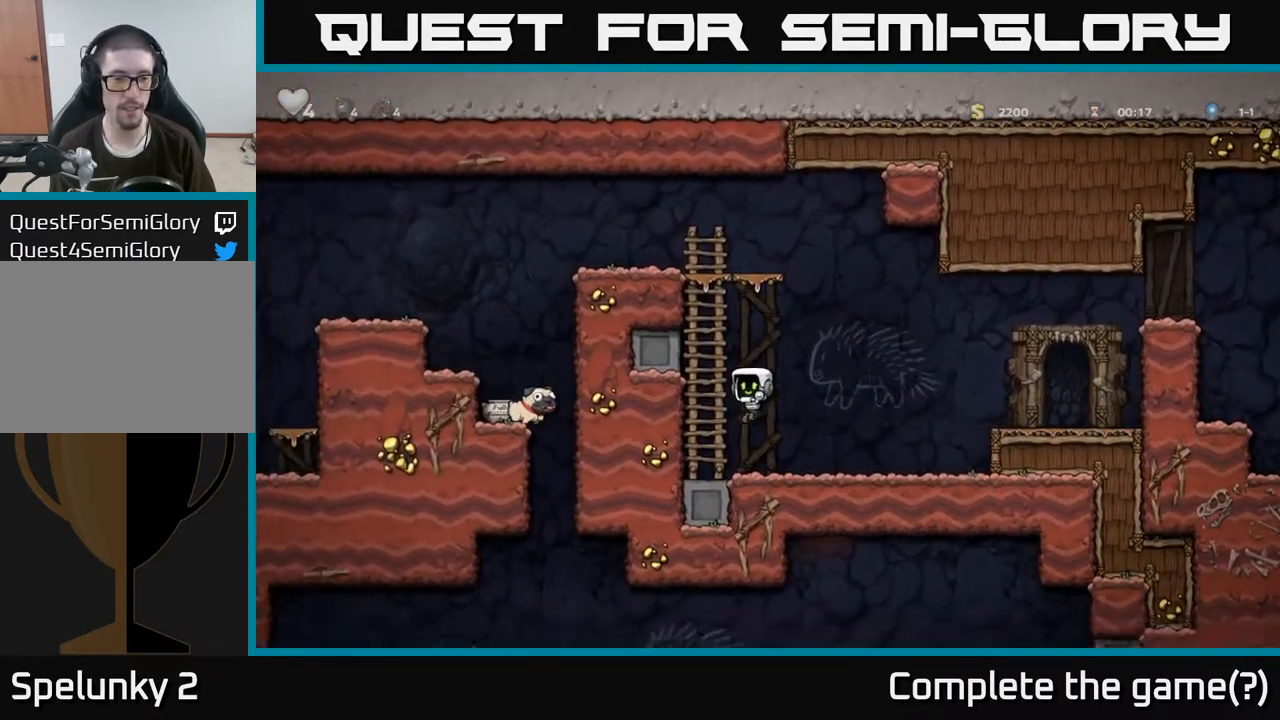
{"buttons": ["A"], "left_stick": "left", "right_stick": "center", "events": [[33, "A", "down"], [183, "A", "up"], [400, "left_stick", "left"], [450, "A", "down"]]}
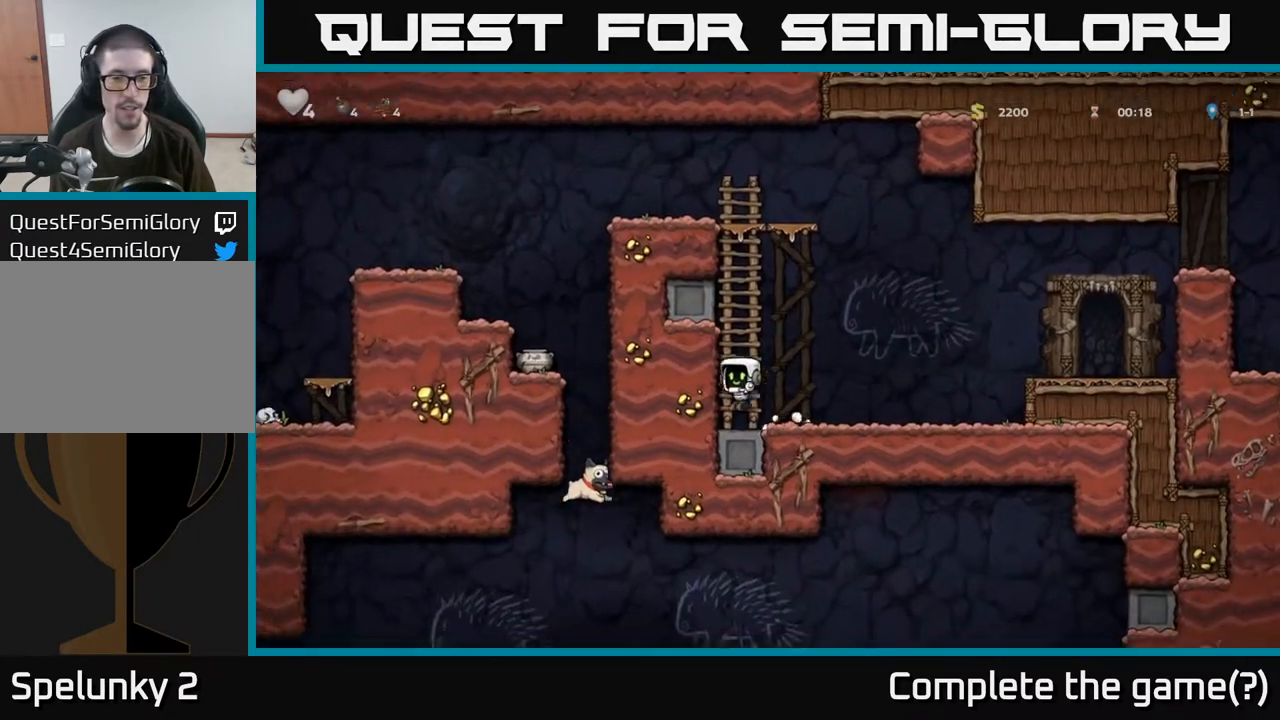
{"buttons": ["A"], "left_stick": "up", "right_stick": "center", "events": [[67, "left_stick", "up"], [133, "A", "up"], [333, "A", "down"]]}